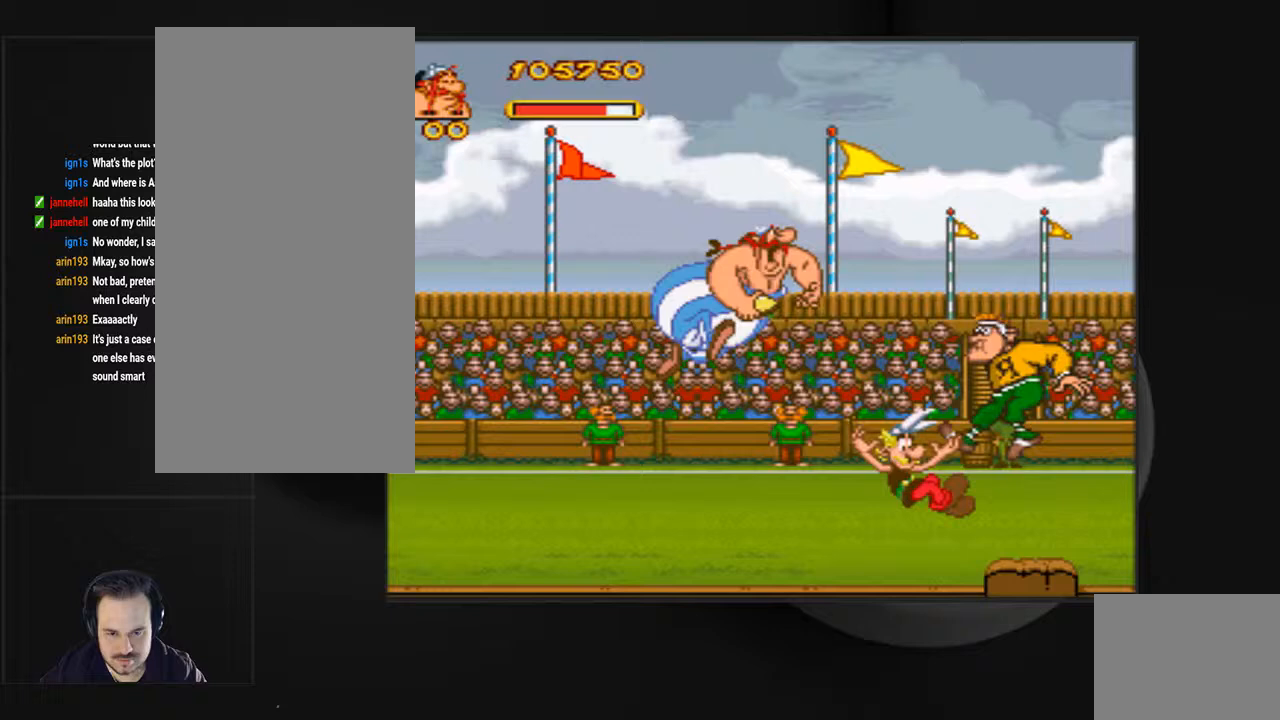
Gameplay with a controller (PlayStation layout); each line is a JSON object with the inputs held at the frame after it. "events" lists button and stick changes between this image and that frame as [ms after this image, input, new state], when the widget could be followed in between. Not read: L3 R3 left_stick right_stick.
{"buttons": ["DPAD_RIGHT"], "events": [[133, "CROSS", "up"]]}
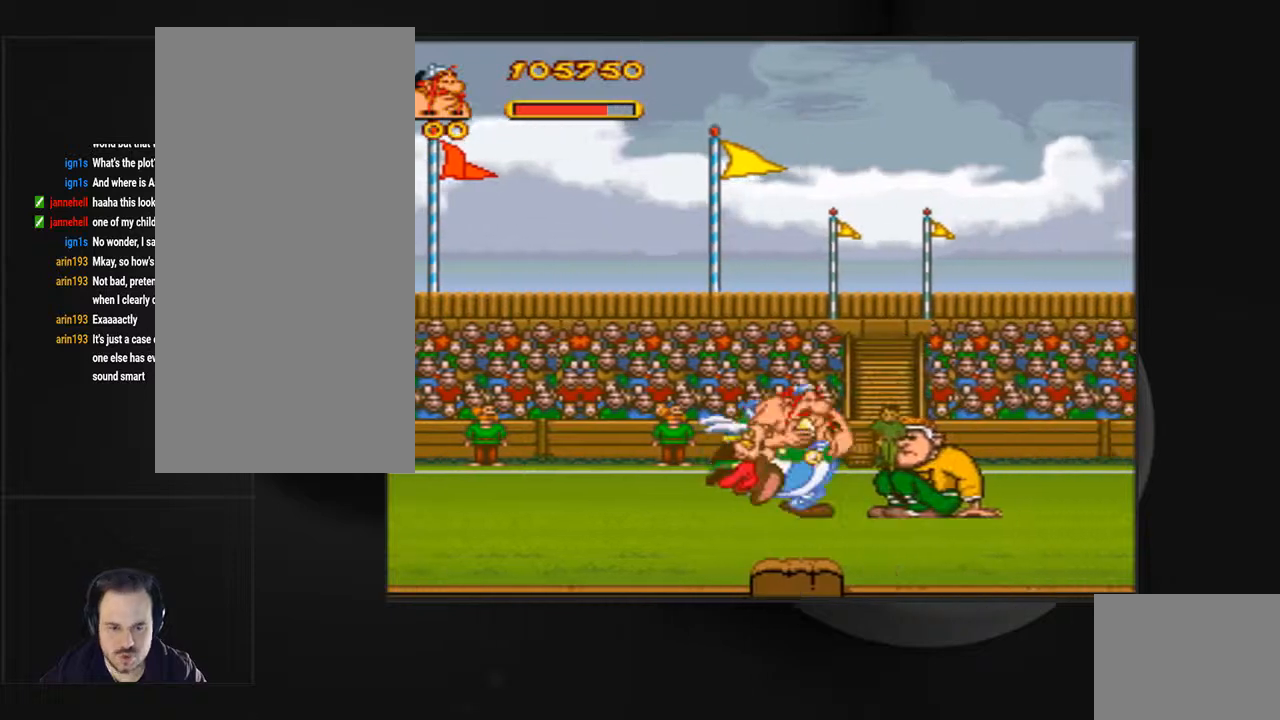
{"buttons": ["DPAD_RIGHT"], "events": []}
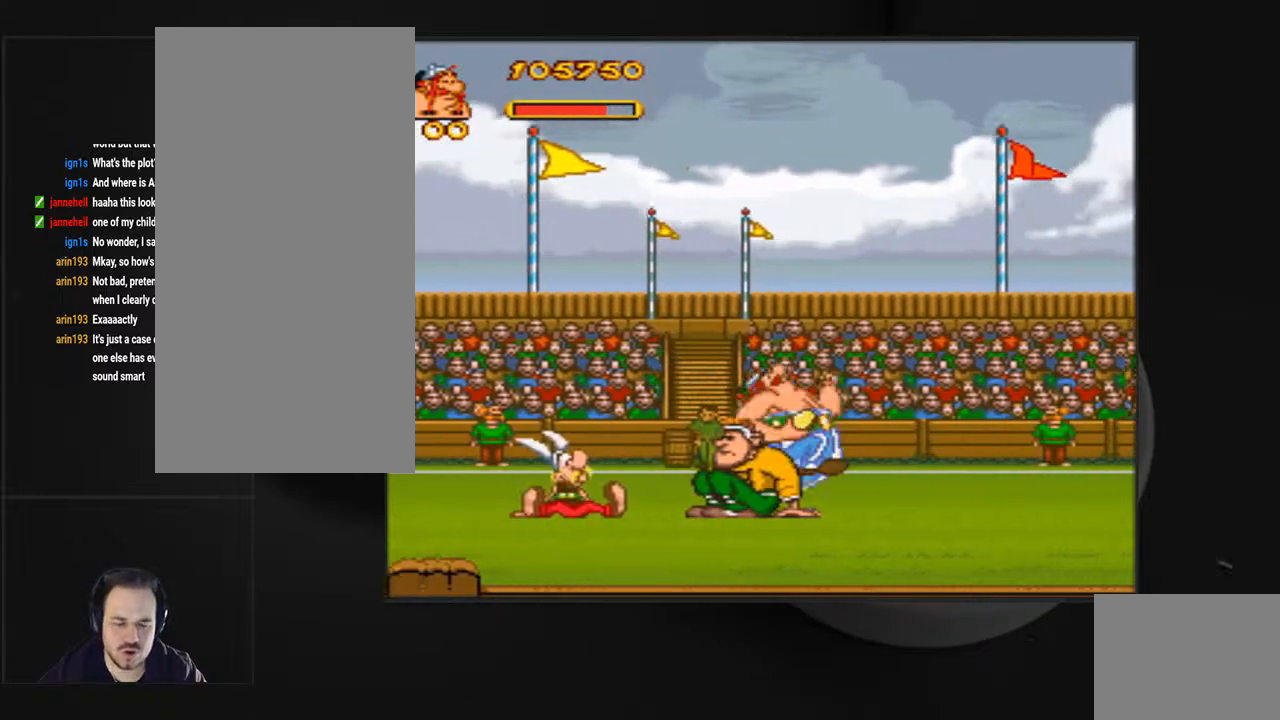
{"buttons": ["DPAD_RIGHT"], "events": []}
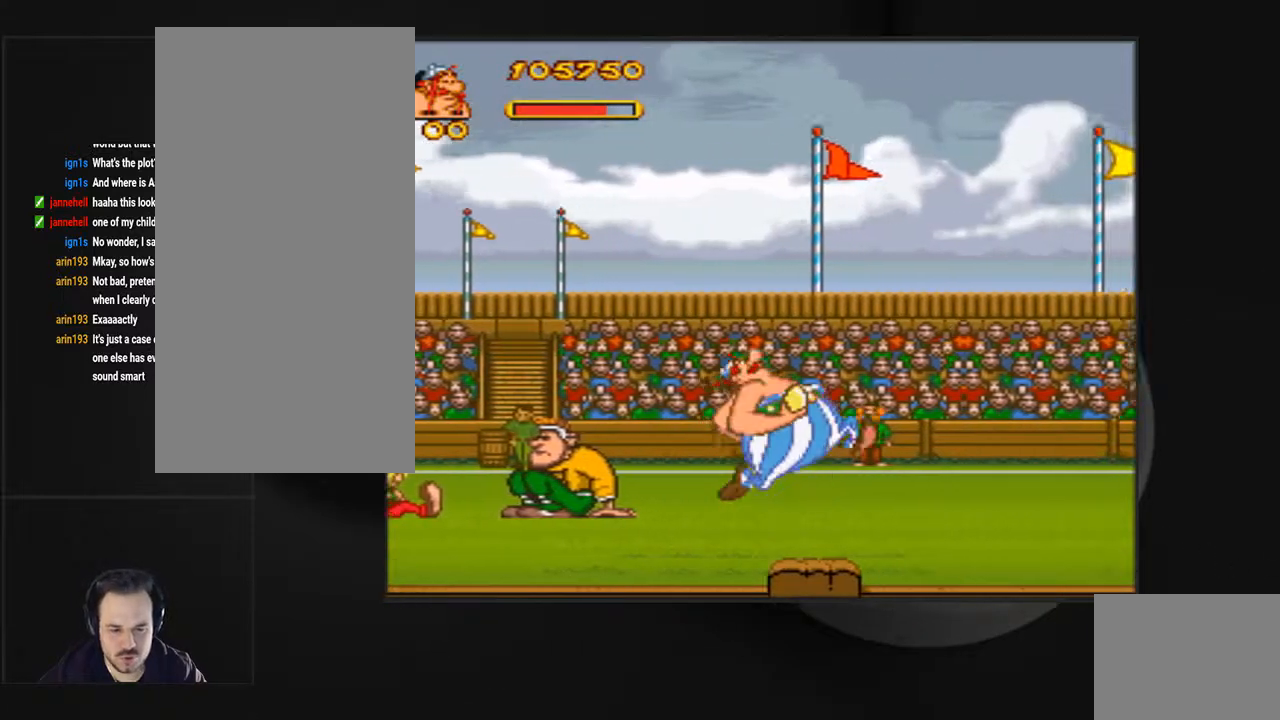
{"buttons": ["DPAD_RIGHT"], "events": []}
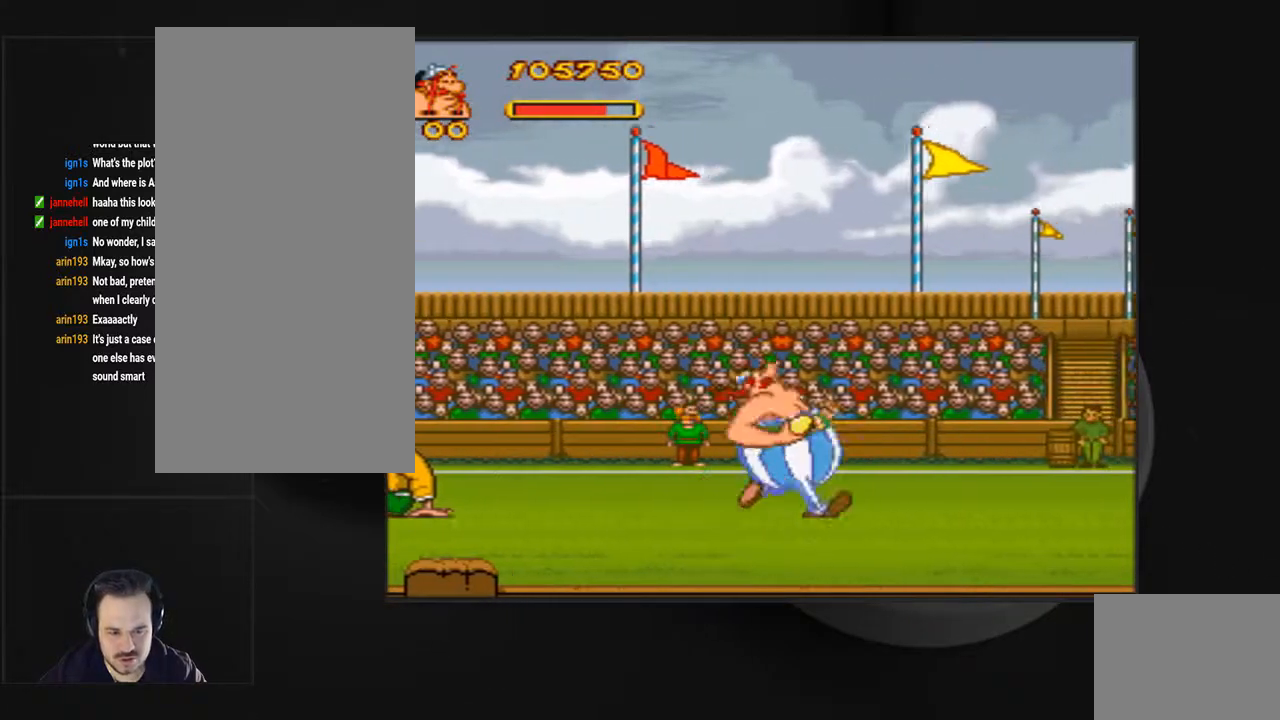
{"buttons": ["DPAD_LEFT"], "events": [[167, "DPAD_RIGHT", "up"], [367, "DPAD_LEFT", "down"]]}
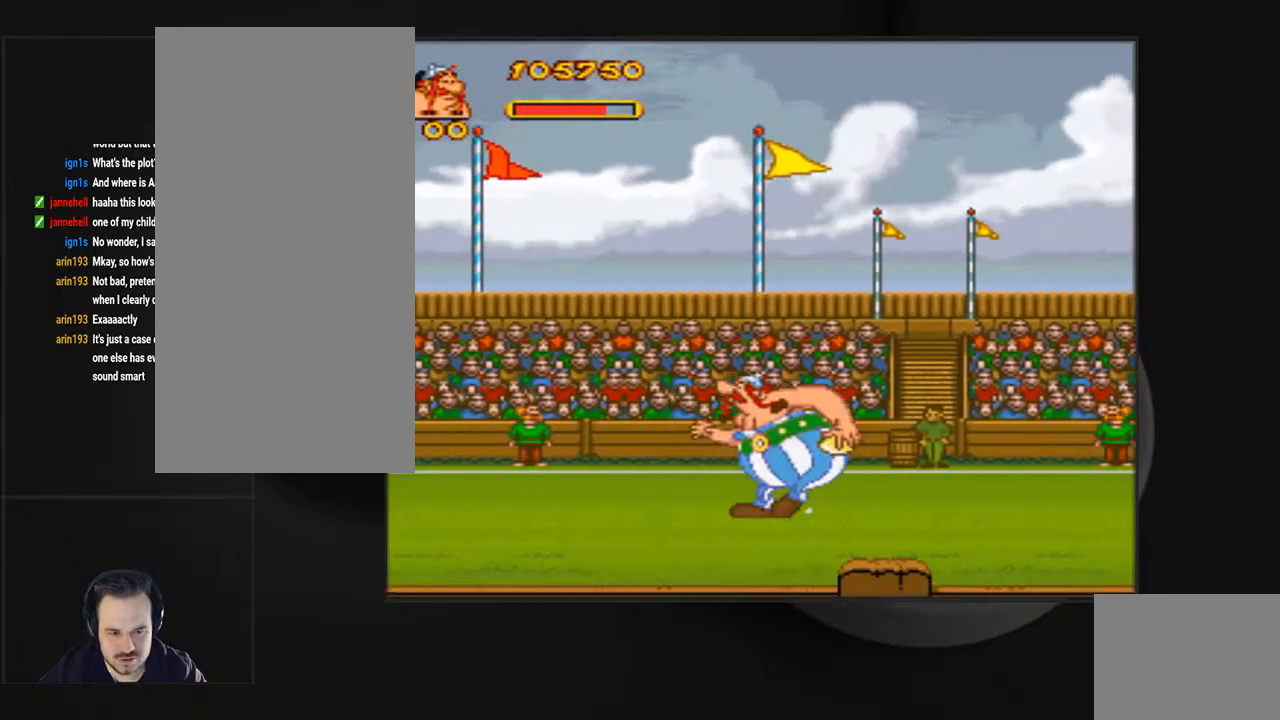
{"buttons": ["DPAD_RIGHT"], "events": [[67, "DPAD_LEFT", "up"], [167, "DPAD_RIGHT", "down"]]}
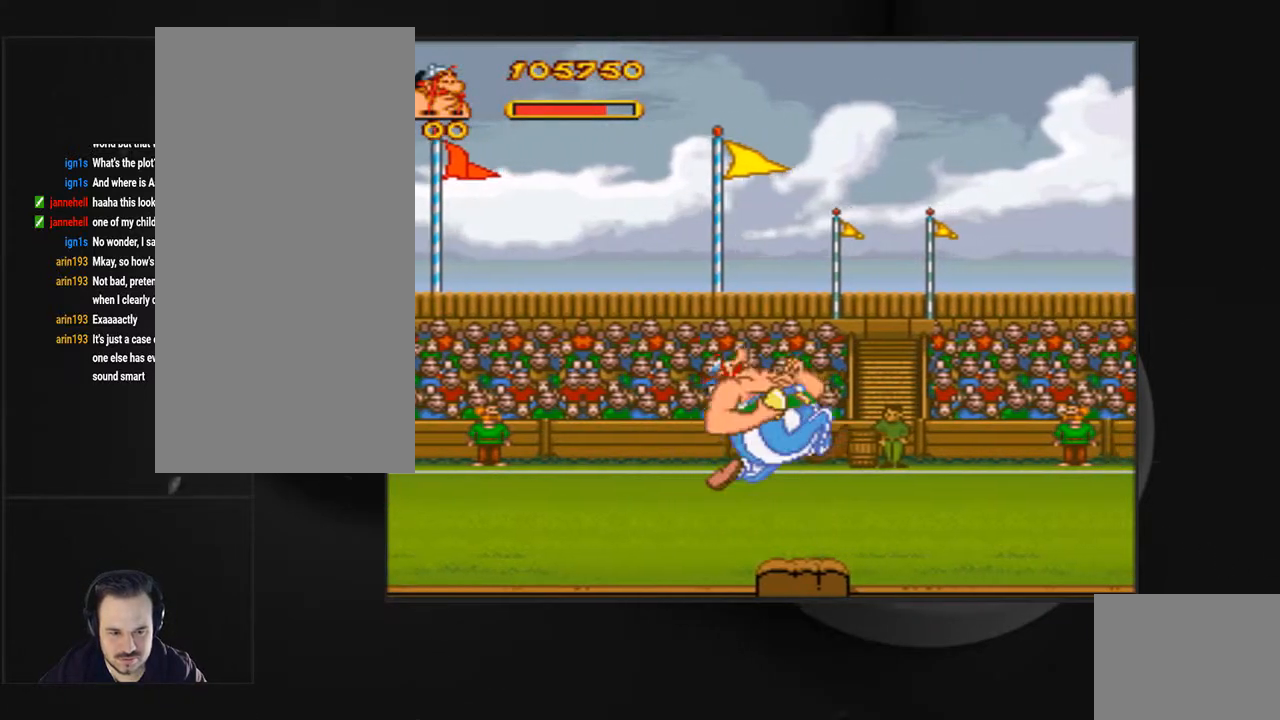
{"buttons": [], "events": [[133, "DPAD_RIGHT", "up"], [200, "DPAD_LEFT", "down"], [467, "DPAD_LEFT", "up"]]}
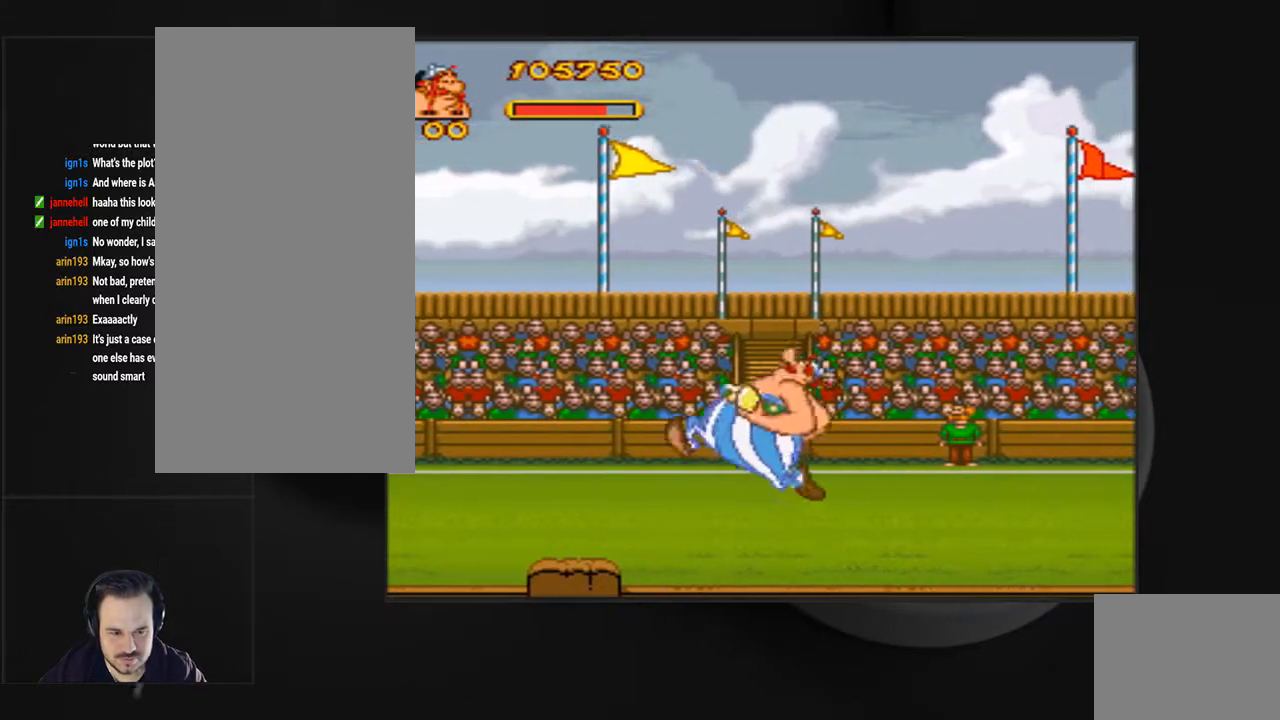
{"buttons": [], "events": [[233, "DPAD_LEFT", "down"], [333, "DPAD_LEFT", "up"]]}
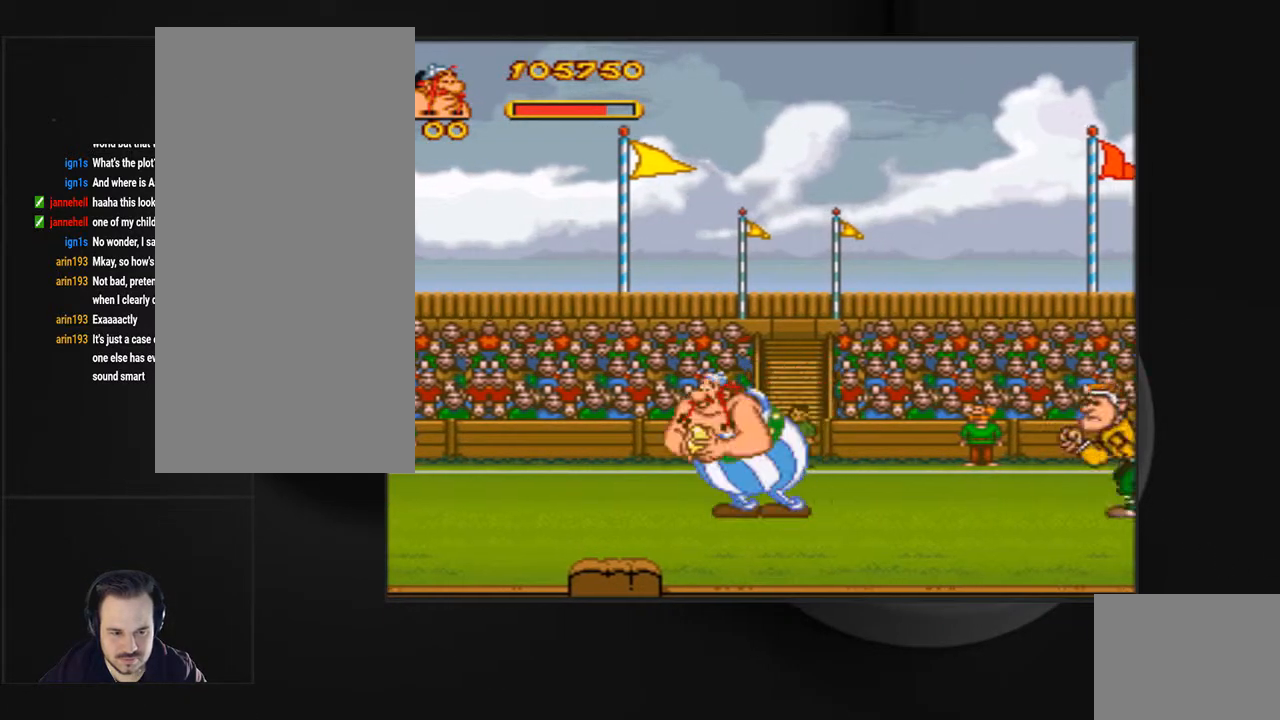
{"buttons": ["DPAD_LEFT"], "events": [[233, "DPAD_LEFT", "down"]]}
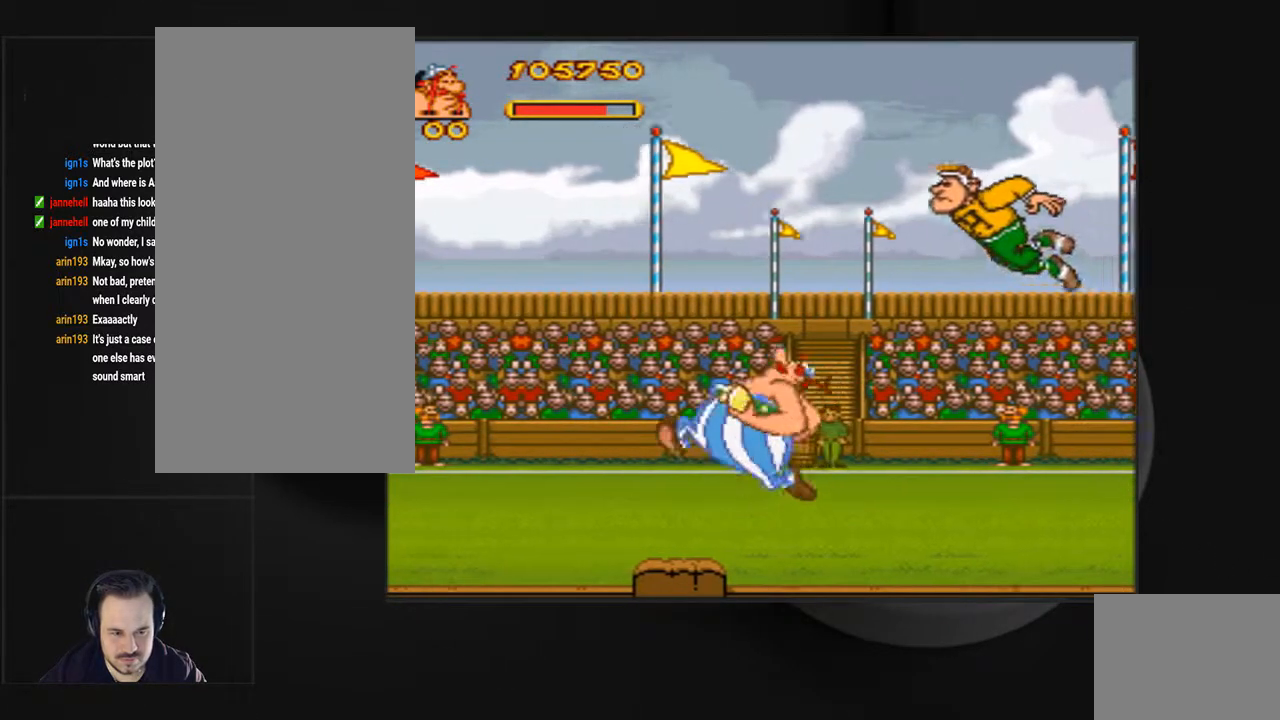
{"buttons": [], "events": [[367, "DPAD_LEFT", "up"]]}
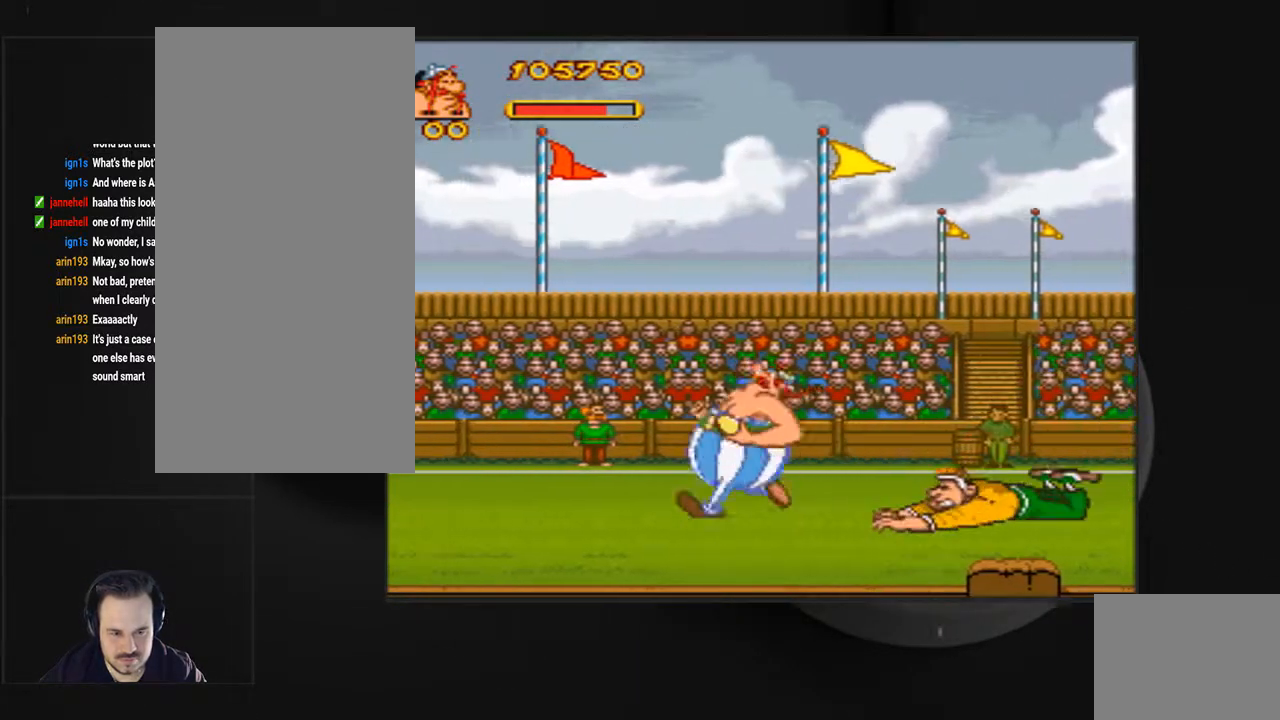
{"buttons": ["CROSS", "DPAD_RIGHT"], "events": [[33, "DPAD_RIGHT", "down"], [333, "CROSS", "down"]]}
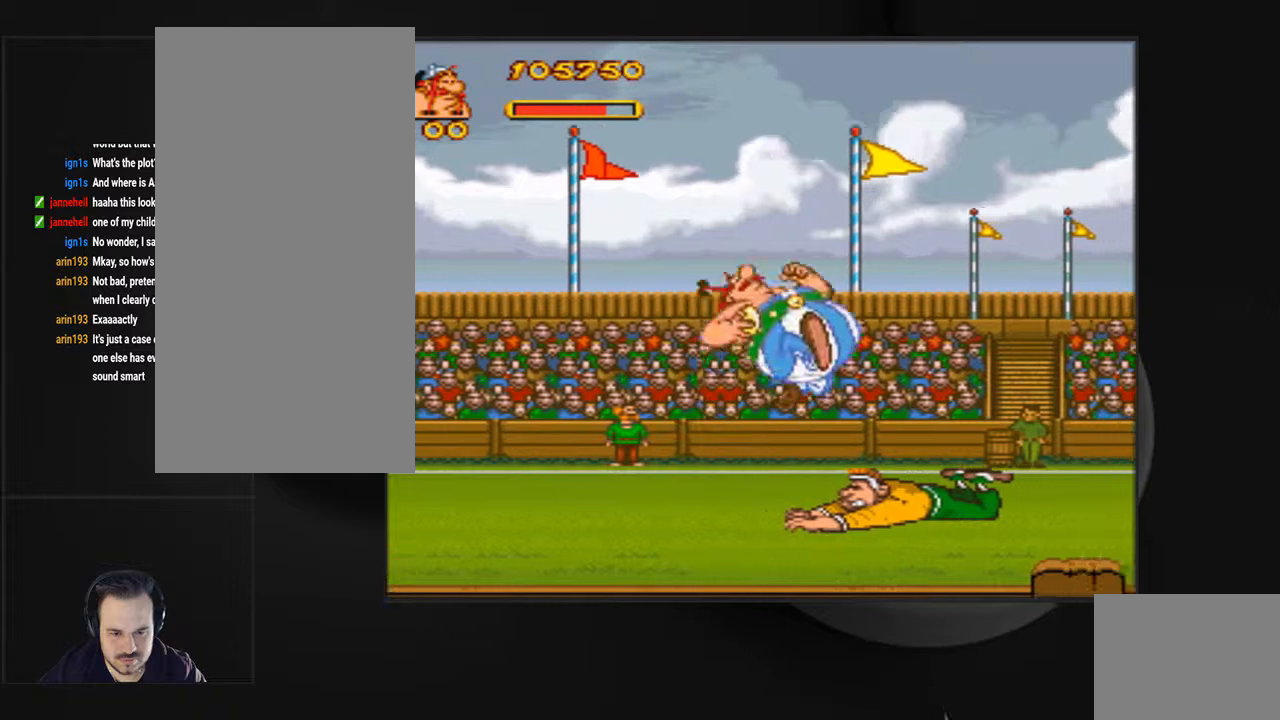
{"buttons": ["CROSS", "DPAD_RIGHT"], "events": []}
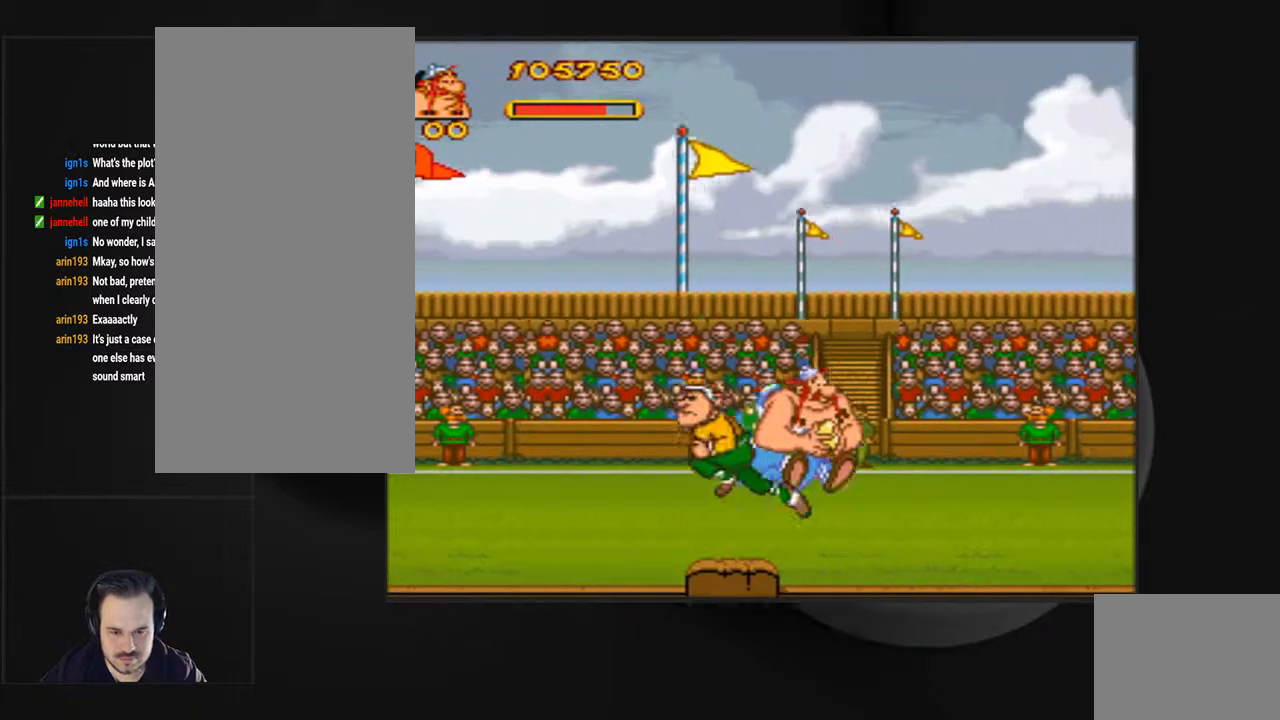
{"buttons": ["DPAD_RIGHT"], "events": [[133, "CROSS", "up"]]}
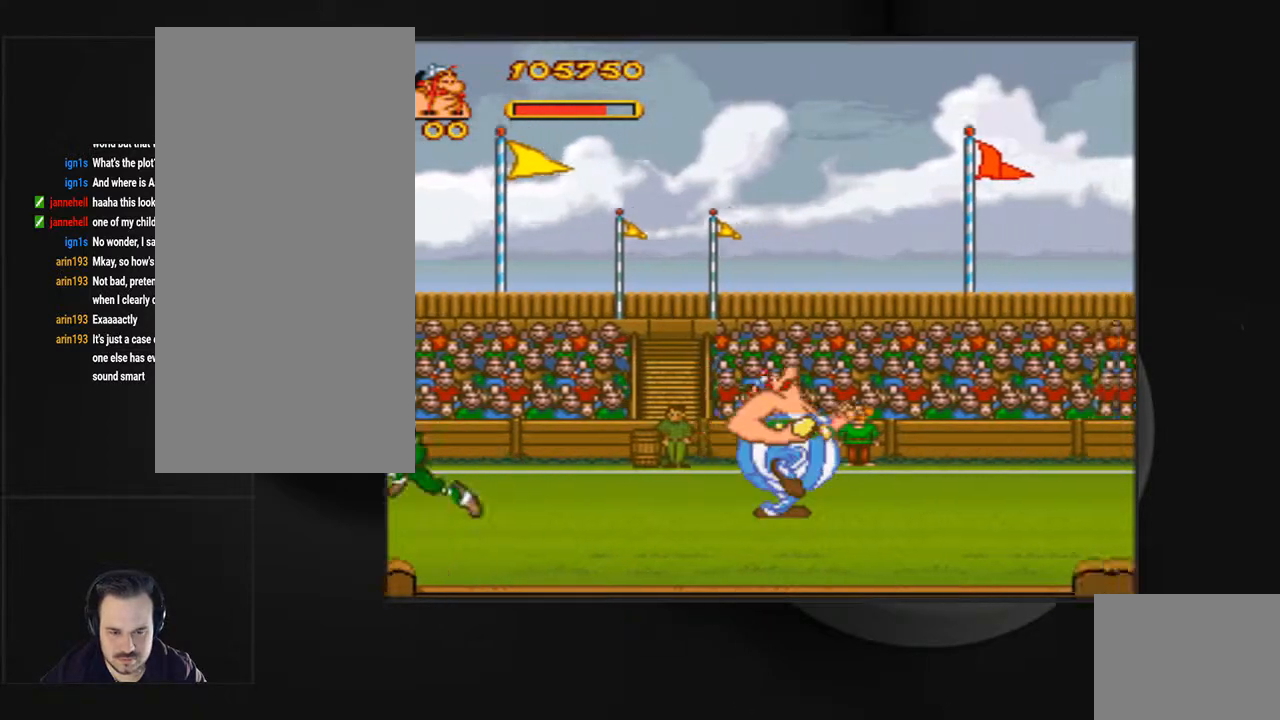
{"buttons": ["DPAD_RIGHT"], "events": []}
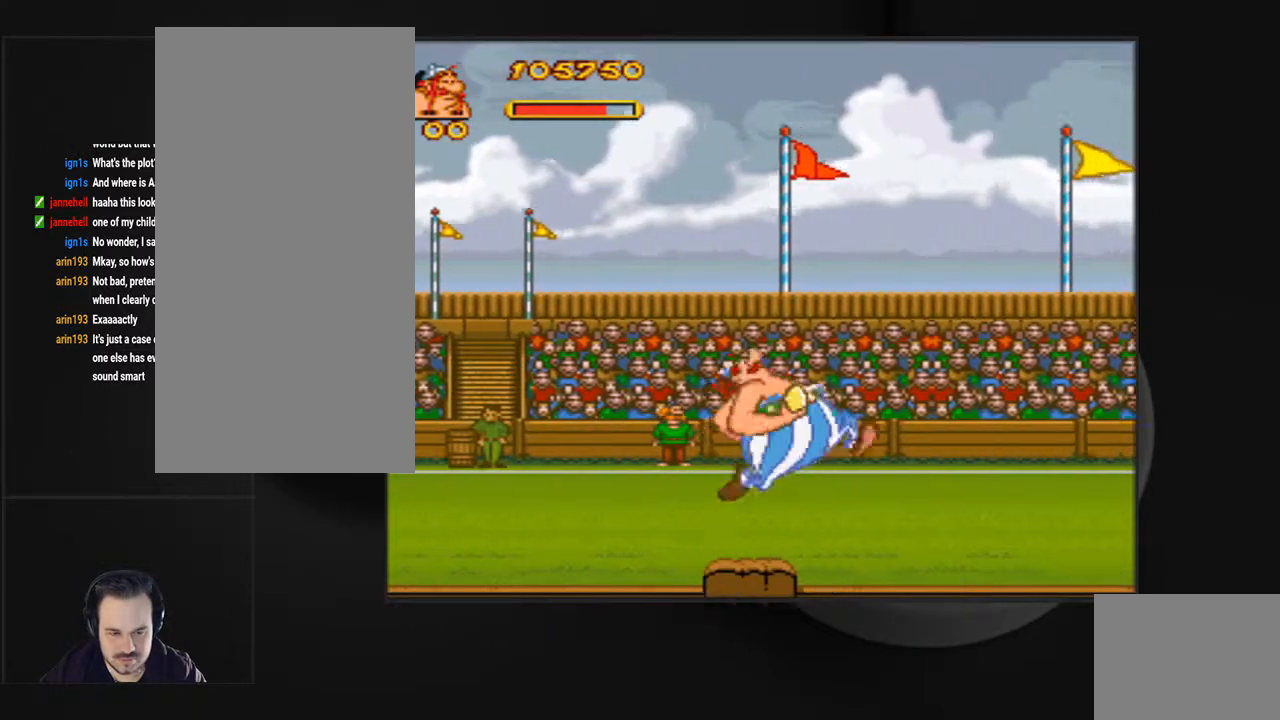
{"buttons": [], "events": [[367, "DPAD_RIGHT", "up"]]}
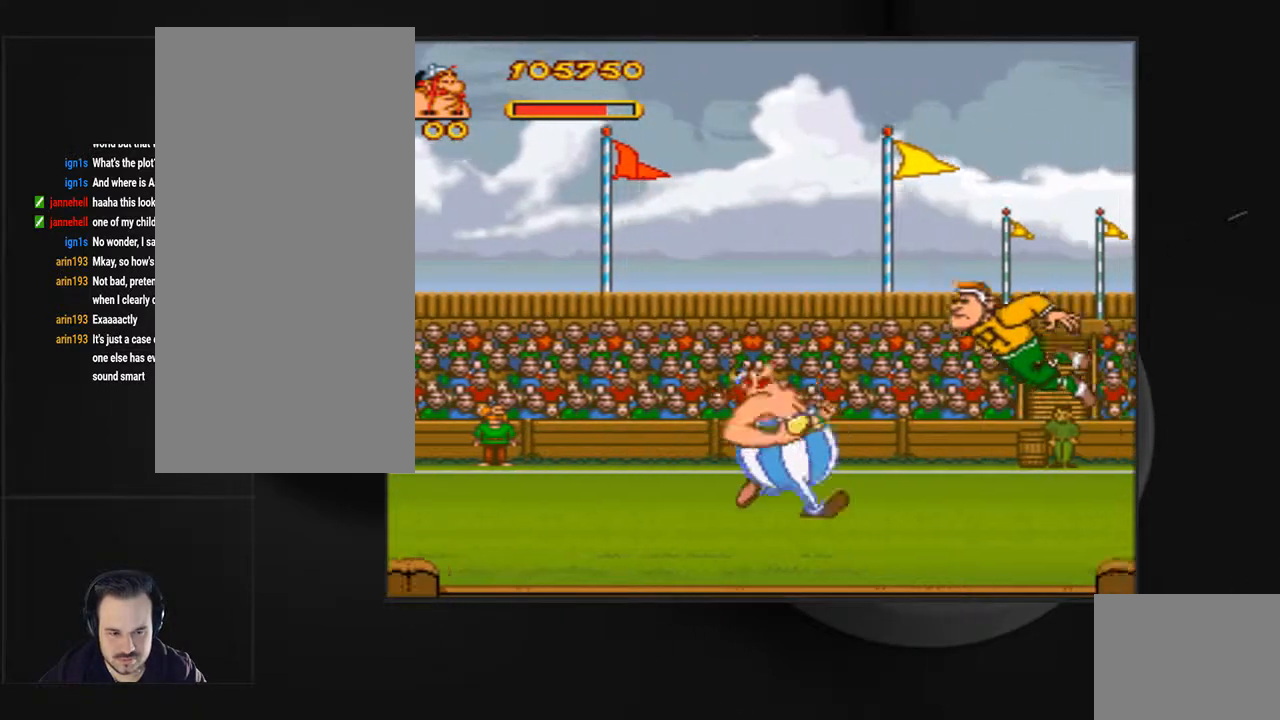
{"buttons": [], "events": [[67, "DPAD_LEFT", "down"], [467, "DPAD_LEFT", "up"]]}
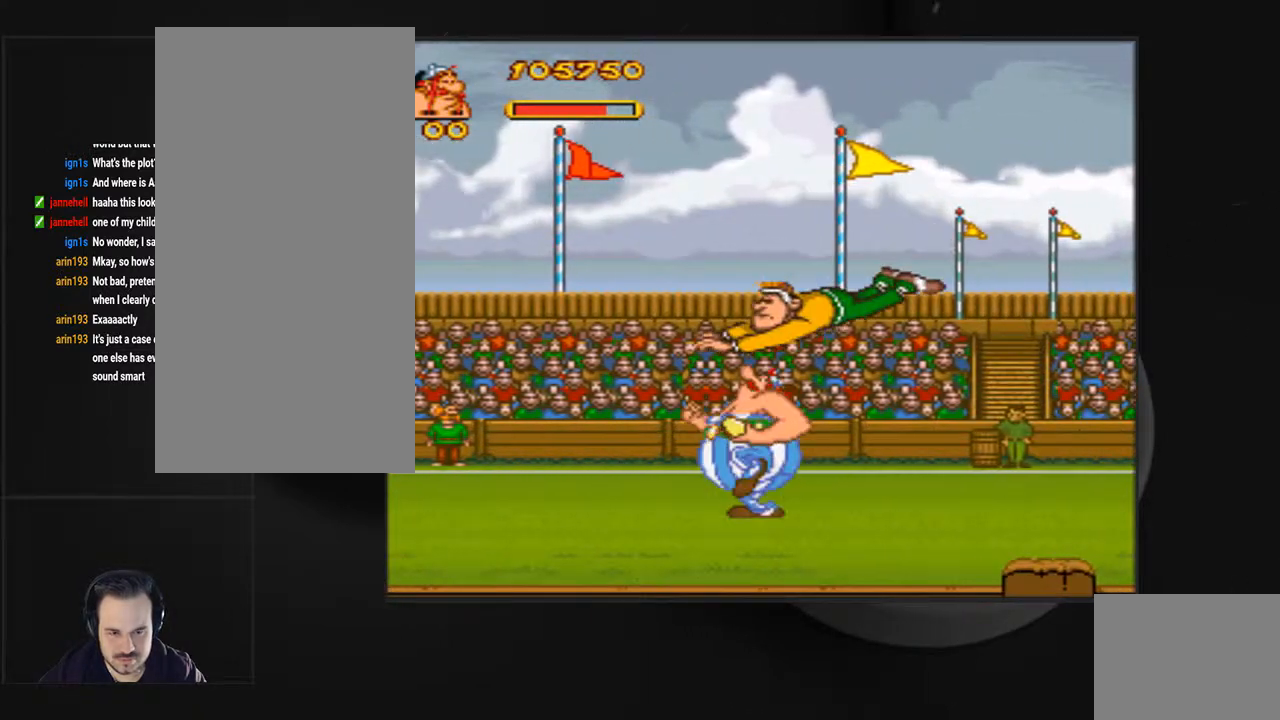
{"buttons": [], "events": [[33, "DPAD_RIGHT", "down"], [467, "DPAD_RIGHT", "up"]]}